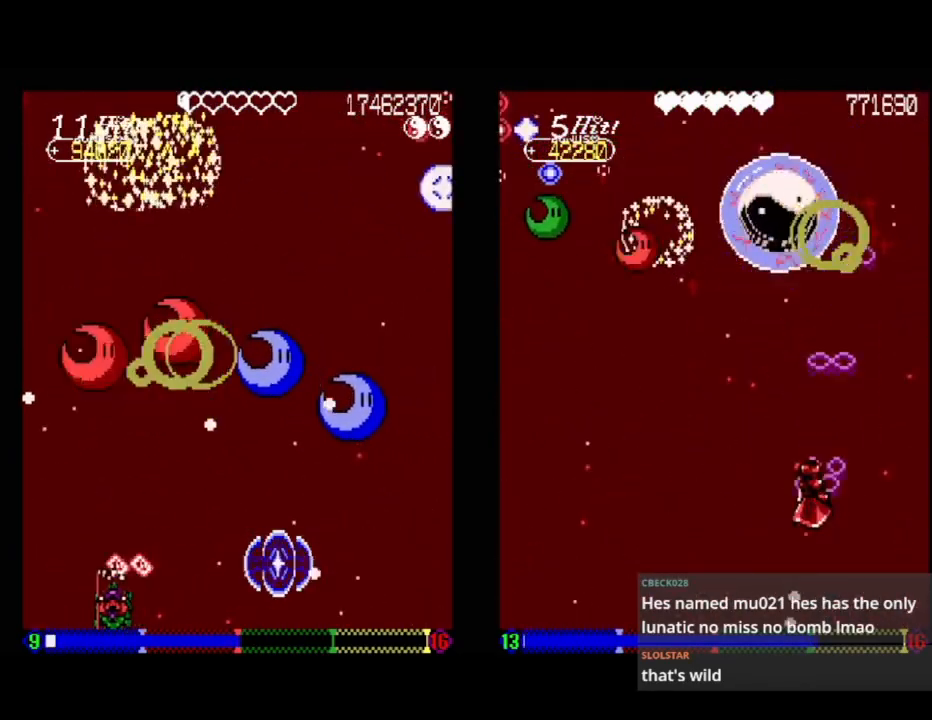
Gameplay with a controller (Xbox layout); each line is a JSON object with the inputs held at the frame after it. "events" lists button and stick changes between this image and that frame as [ms after this image, input, new state], when the widget could be followed in between. Not read: left_stick right_stick.
{"buttons": ["A"], "events": []}
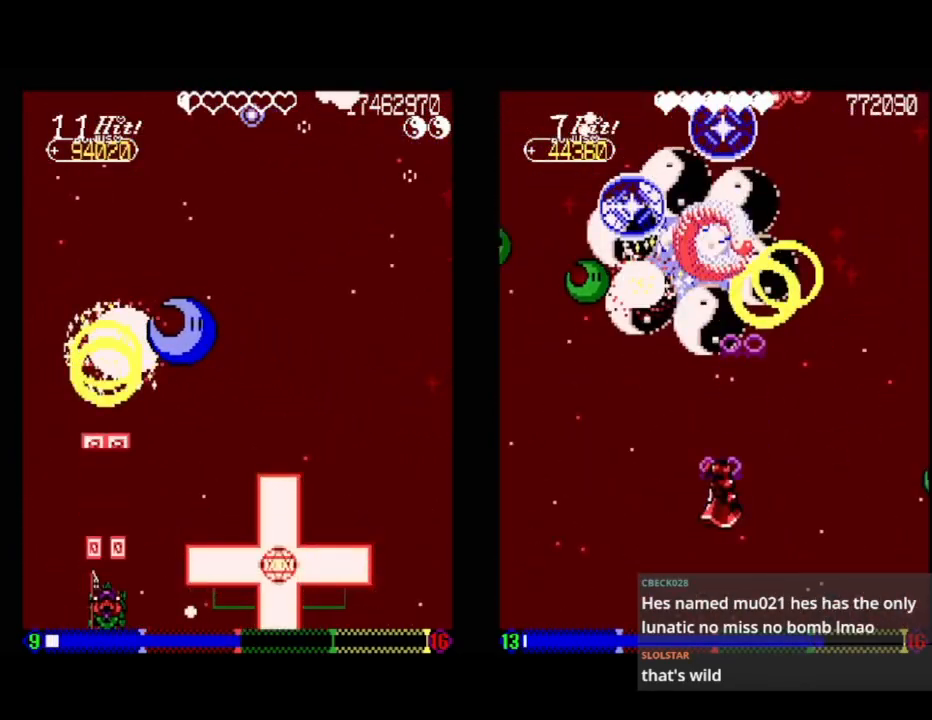
{"buttons": ["A"], "events": []}
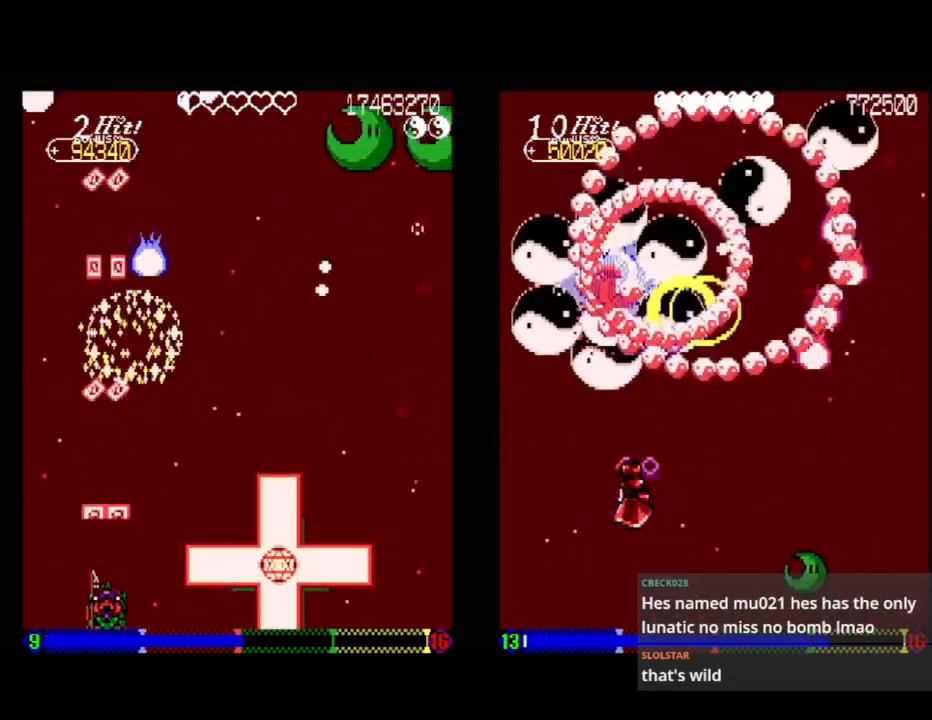
{"buttons": ["A"], "events": []}
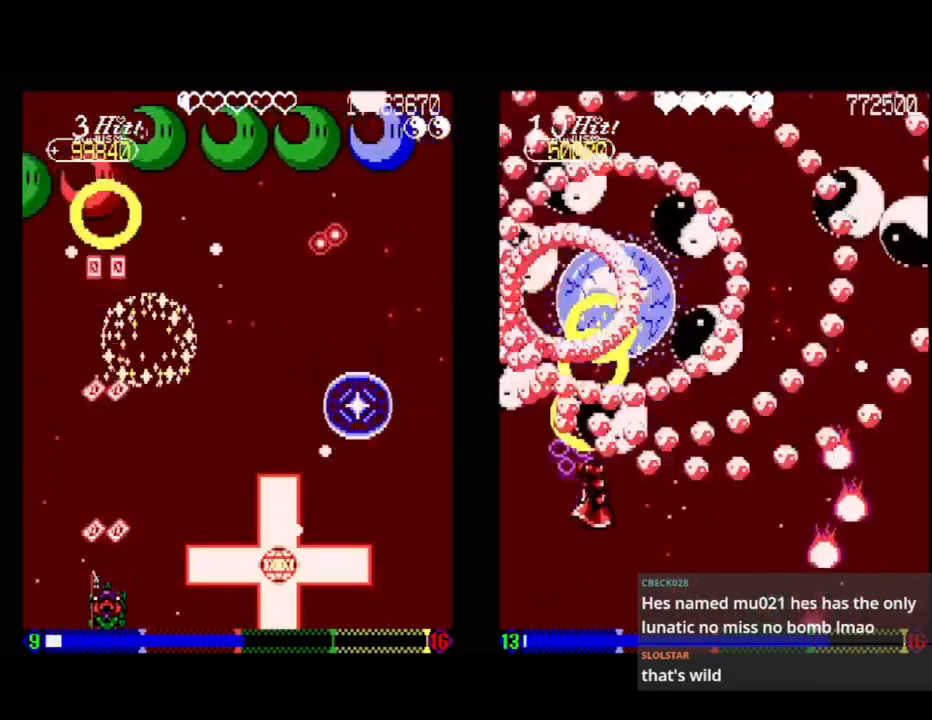
{"buttons": ["A", "DPAD_LEFT"], "events": [[400, "DPAD_LEFT", "down"]]}
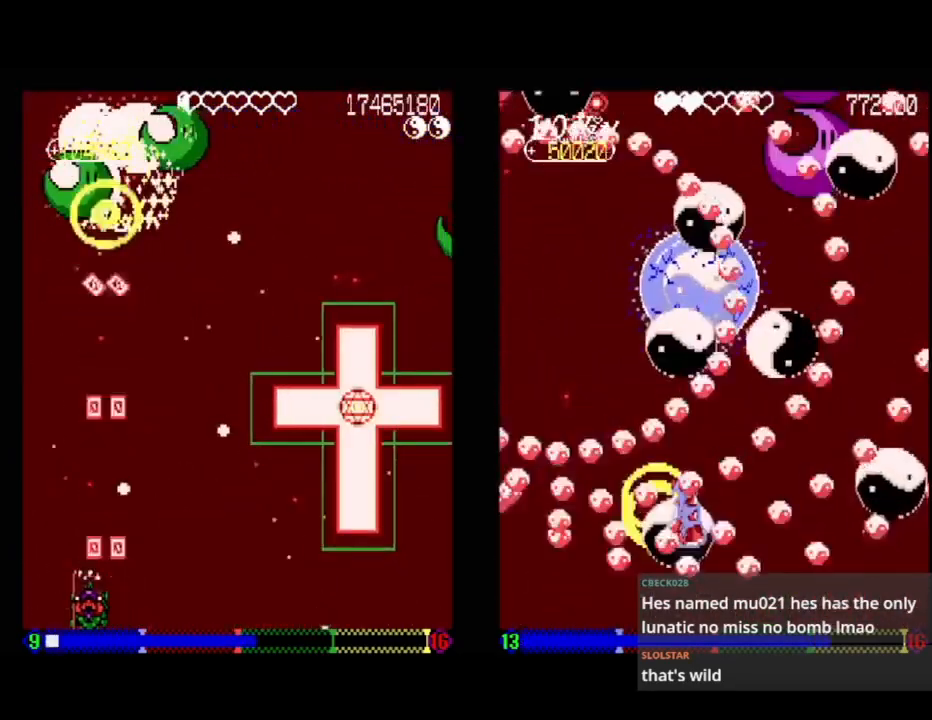
{"buttons": ["A", "DPAD_RIGHT"], "events": [[133, "DPAD_LEFT", "up"], [467, "DPAD_RIGHT", "down"]]}
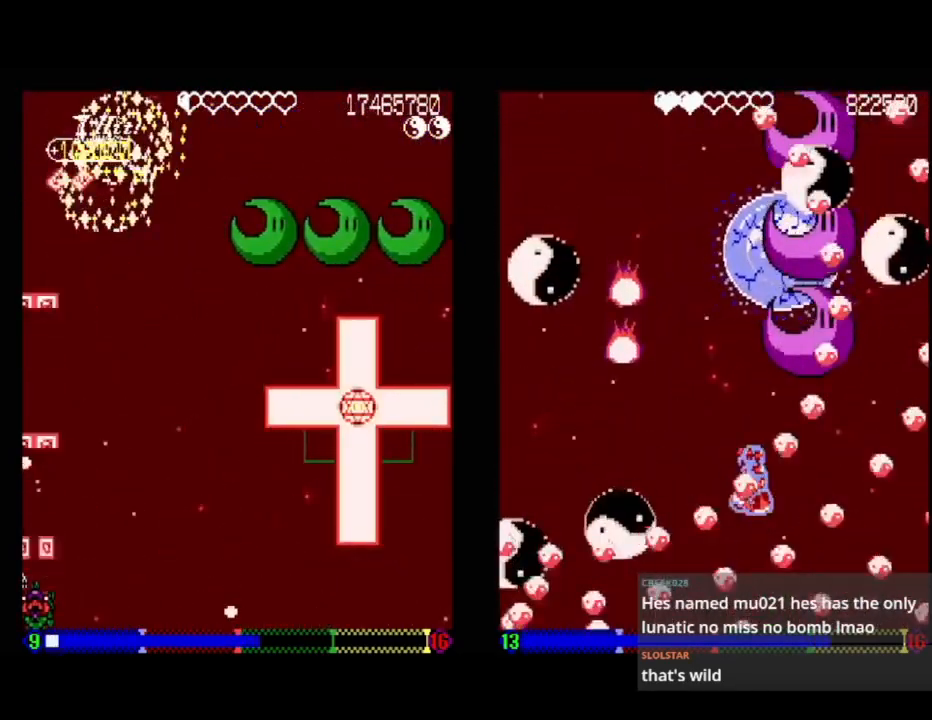
{"buttons": ["A"], "events": [[217, "DPAD_RIGHT", "up"]]}
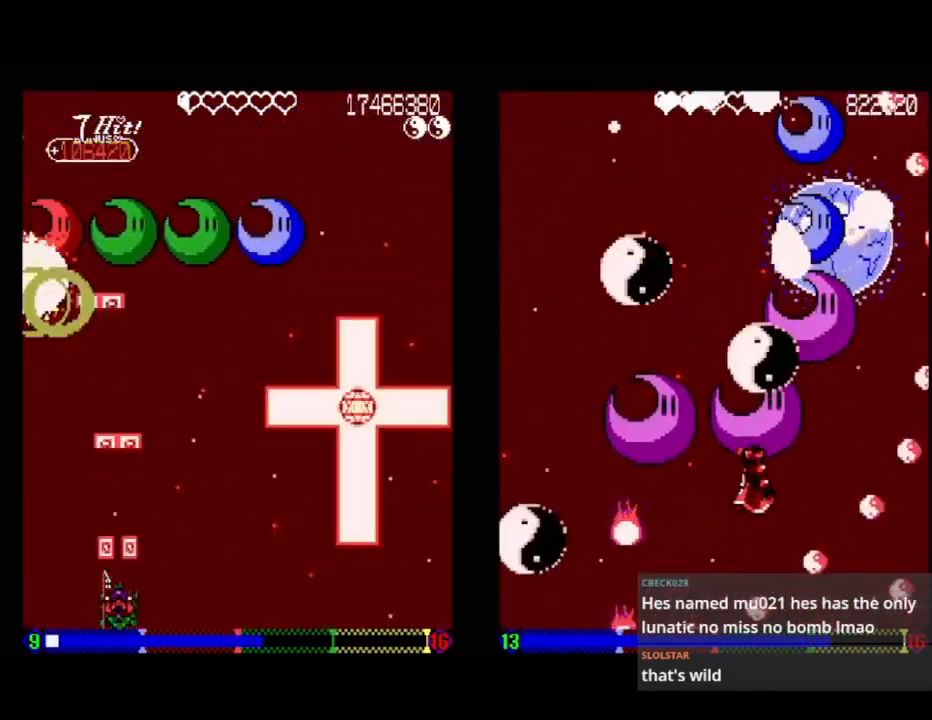
{"buttons": ["A"], "events": [[100, "DPAD_RIGHT", "down"], [200, "DPAD_RIGHT", "up"], [267, "DPAD_RIGHT", "down"], [317, "DPAD_DOWN", "down"], [417, "DPAD_DOWN", "up"], [450, "DPAD_RIGHT", "up"]]}
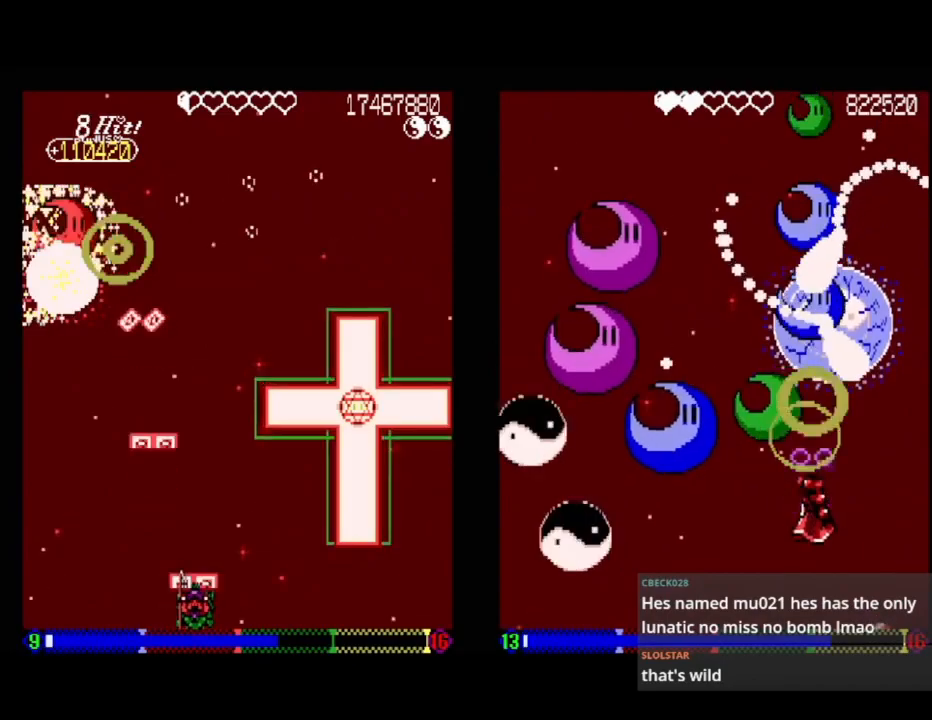
{"buttons": ["A", "DPAD_DOWN"], "events": [[483, "DPAD_DOWN", "down"]]}
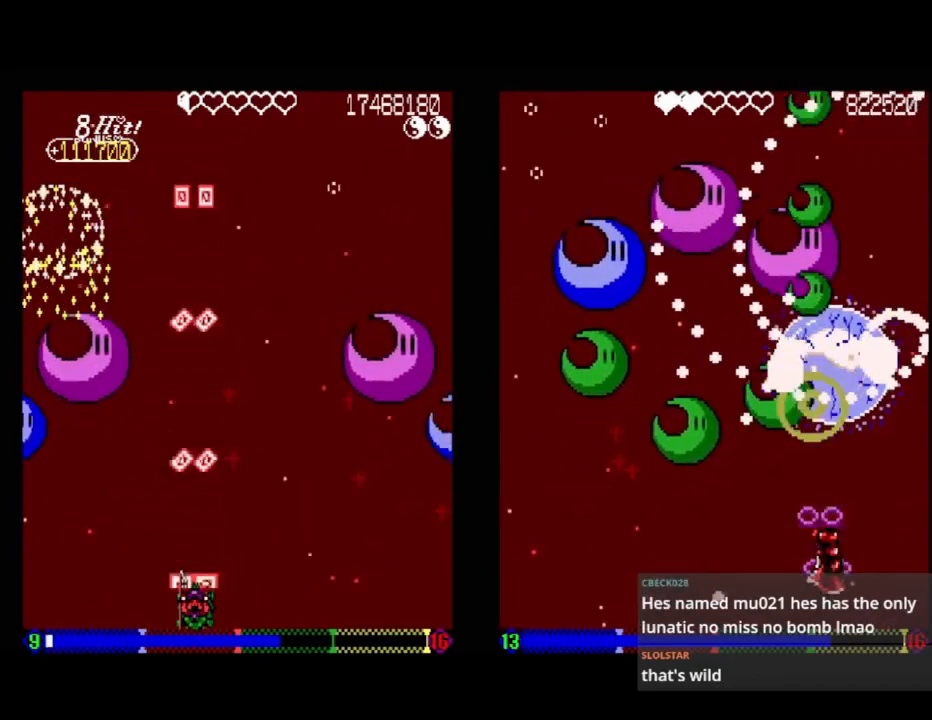
{"buttons": ["A"], "events": [[83, "DPAD_DOWN", "up"], [283, "DPAD_RIGHT", "down"], [383, "DPAD_RIGHT", "up"]]}
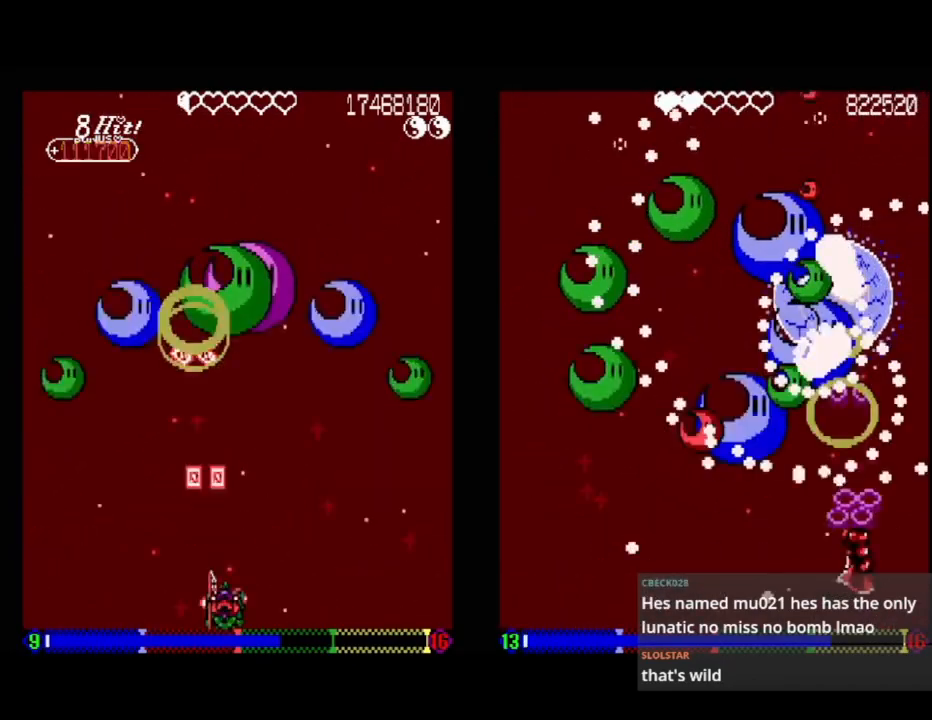
{"buttons": ["A"], "events": [[67, "DPAD_LEFT", "down"], [217, "DPAD_LEFT", "up"]]}
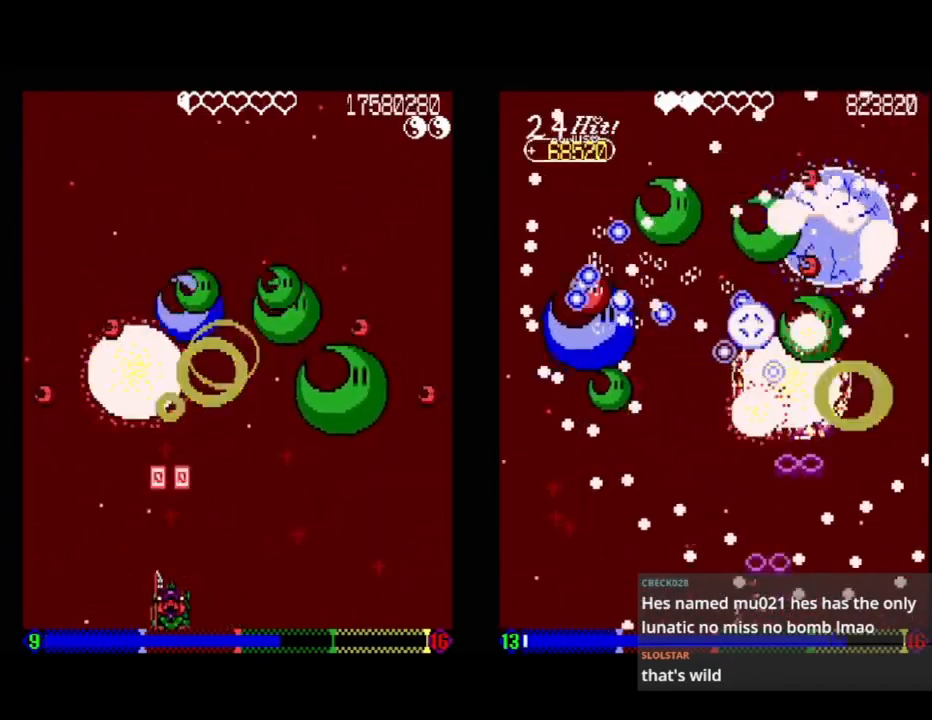
{"buttons": ["A"], "events": [[83, "DPAD_RIGHT", "down"], [233, "DPAD_RIGHT", "up"]]}
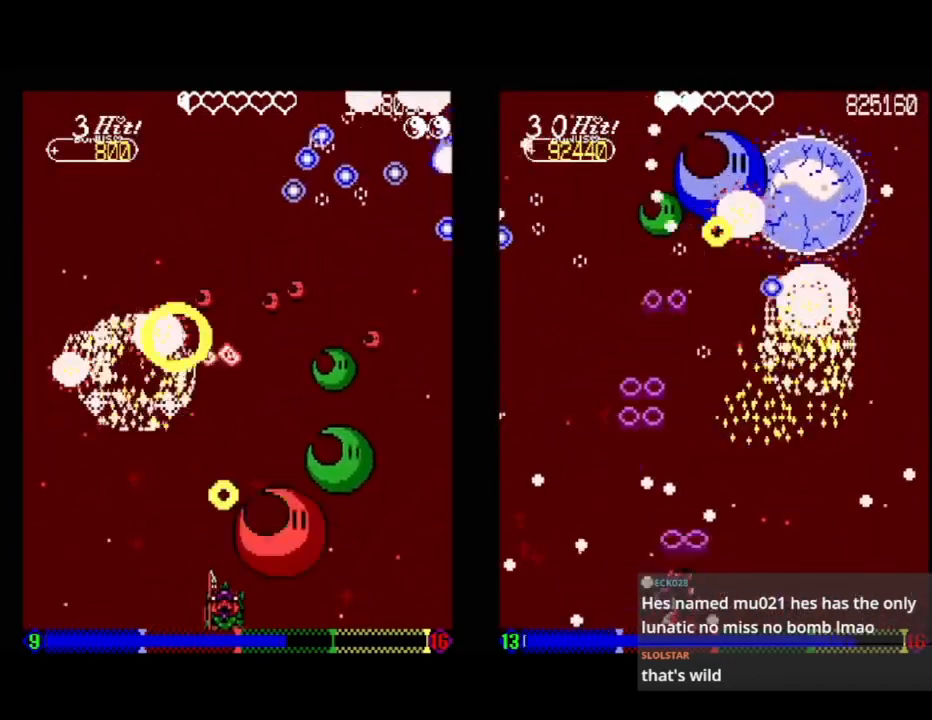
{"buttons": ["A"], "events": [[350, "DPAD_LEFT", "down"], [483, "DPAD_LEFT", "up"]]}
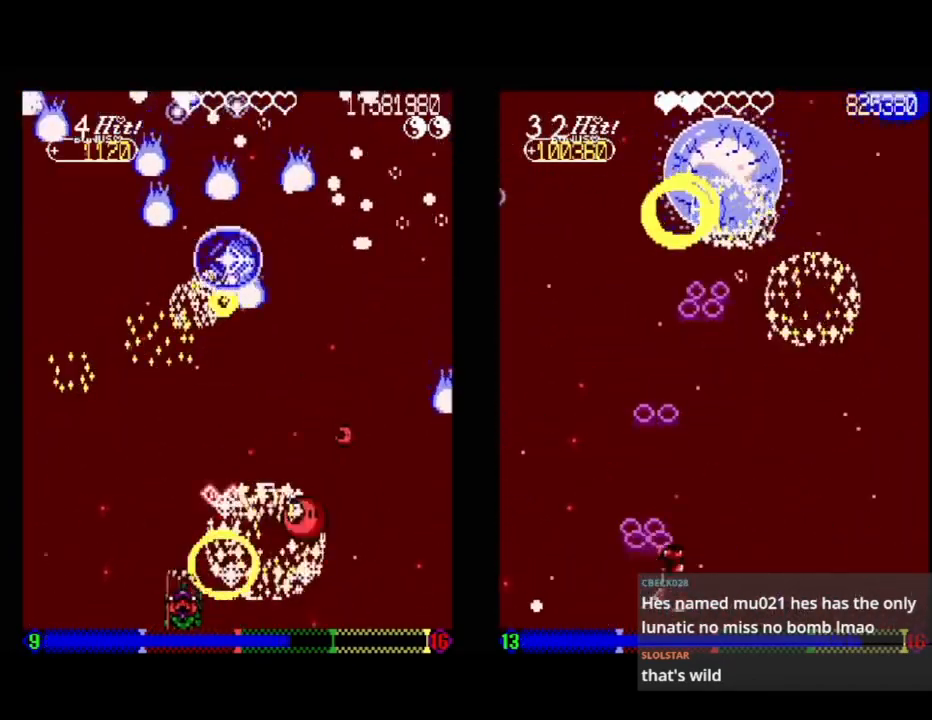
{"buttons": ["A", "DPAD_LEFT"], "events": [[383, "DPAD_LEFT", "down"]]}
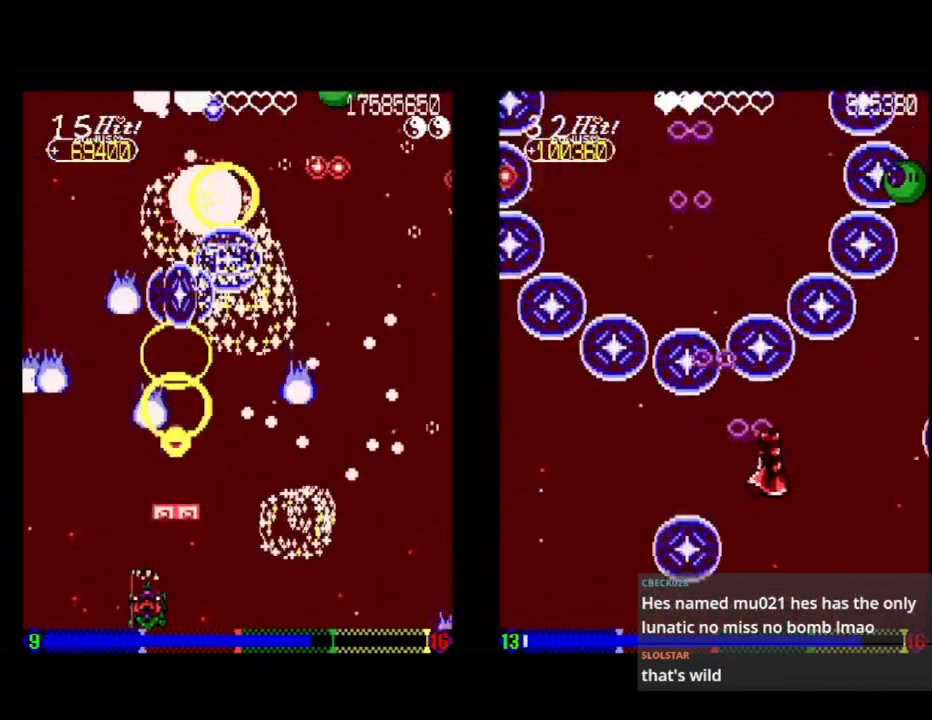
{"buttons": ["A"], "events": [[67, "DPAD_LEFT", "up"], [267, "DPAD_LEFT", "down"], [350, "DPAD_LEFT", "up"]]}
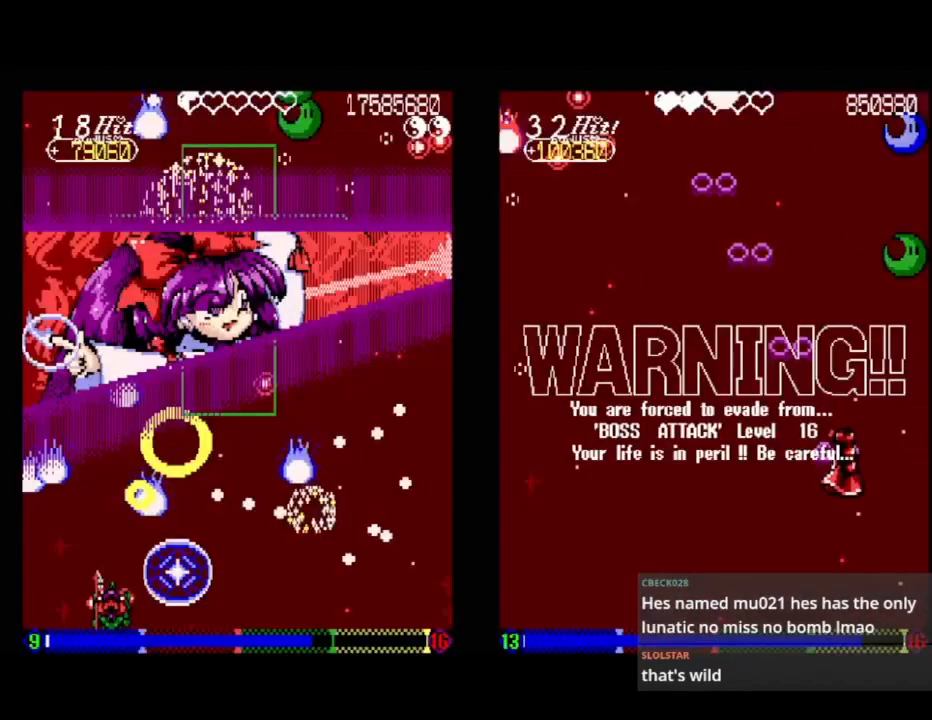
{"buttons": ["A"], "events": [[167, "DPAD_LEFT", "down"], [250, "DPAD_LEFT", "up"]]}
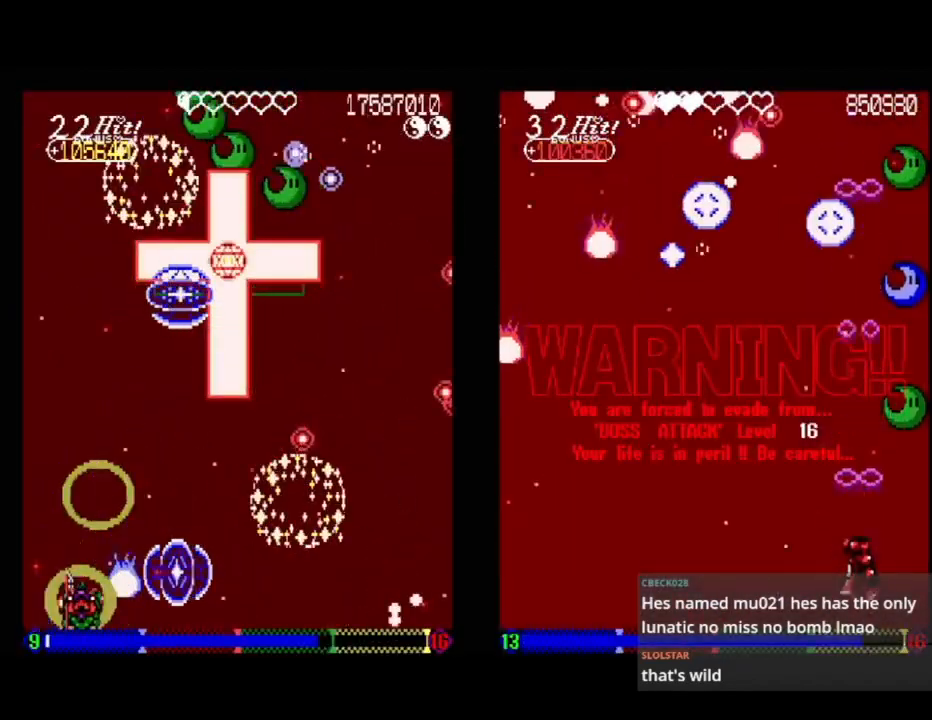
{"buttons": ["A", "DPAD_RIGHT"], "events": [[67, "DPAD_LEFT", "down"], [150, "DPAD_LEFT", "up"], [417, "DPAD_RIGHT", "down"]]}
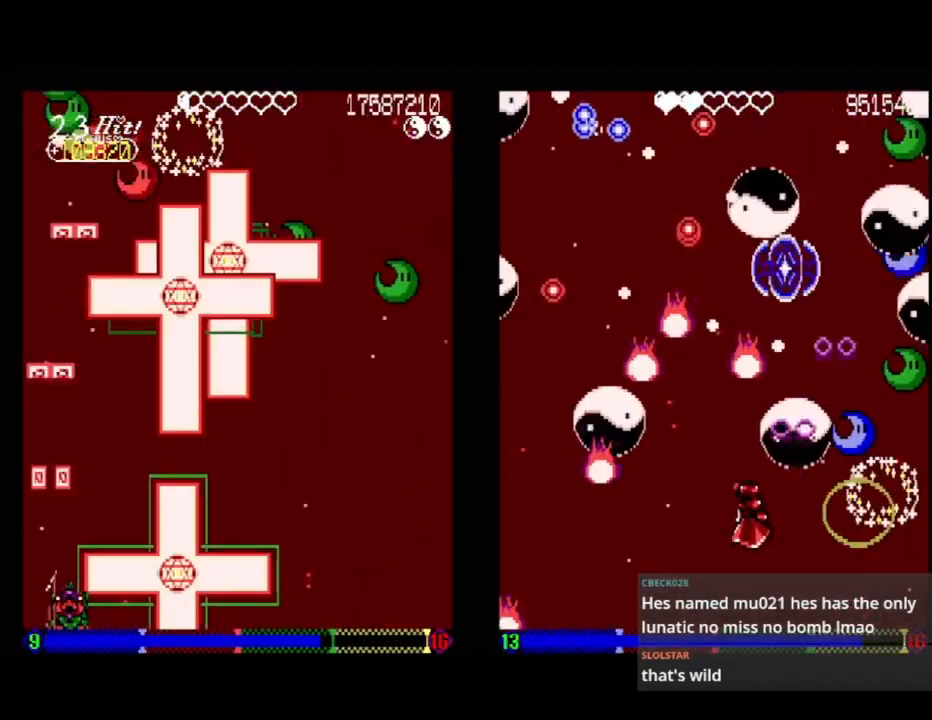
{"buttons": ["A"], "events": [[67, "DPAD_RIGHT", "up"], [200, "DPAD_LEFT", "down"], [350, "DPAD_LEFT", "up"]]}
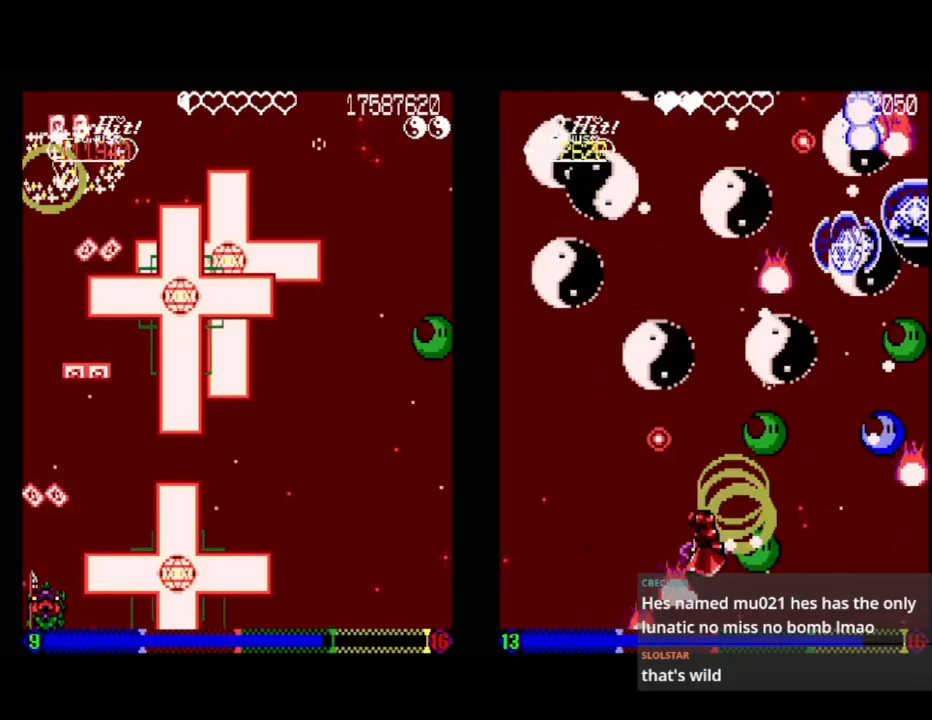
{"buttons": ["A"], "events": [[50, "DPAD_DOWN", "down"], [83, "DPAD_RIGHT", "down"], [183, "DPAD_DOWN", "up"], [183, "DPAD_RIGHT", "up"]]}
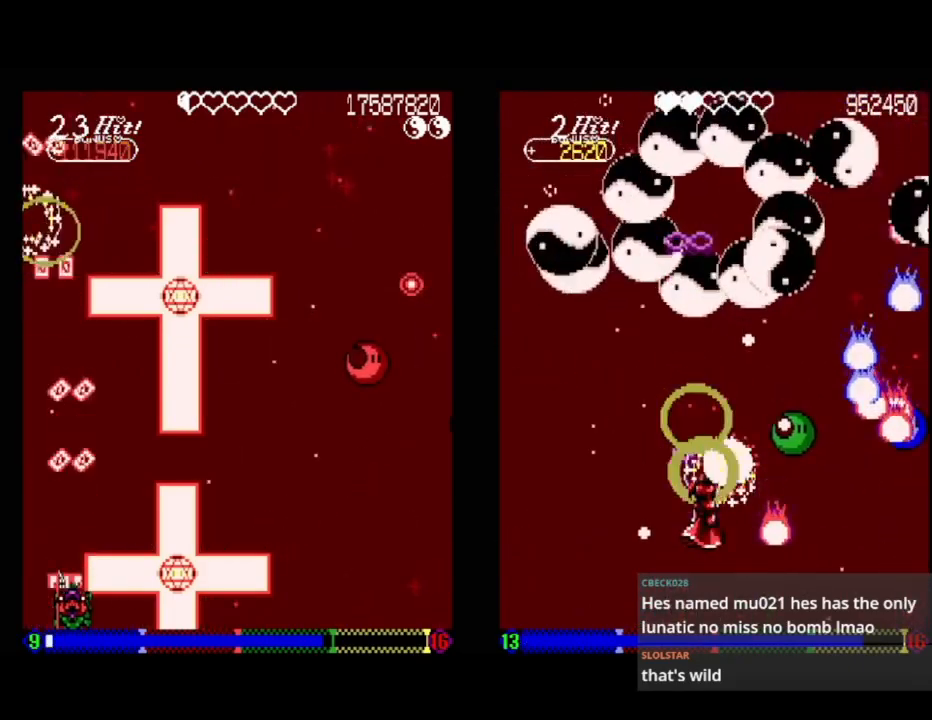
{"buttons": ["A"], "events": [[200, "DPAD_RIGHT", "down"], [250, "DPAD_RIGHT", "up"]]}
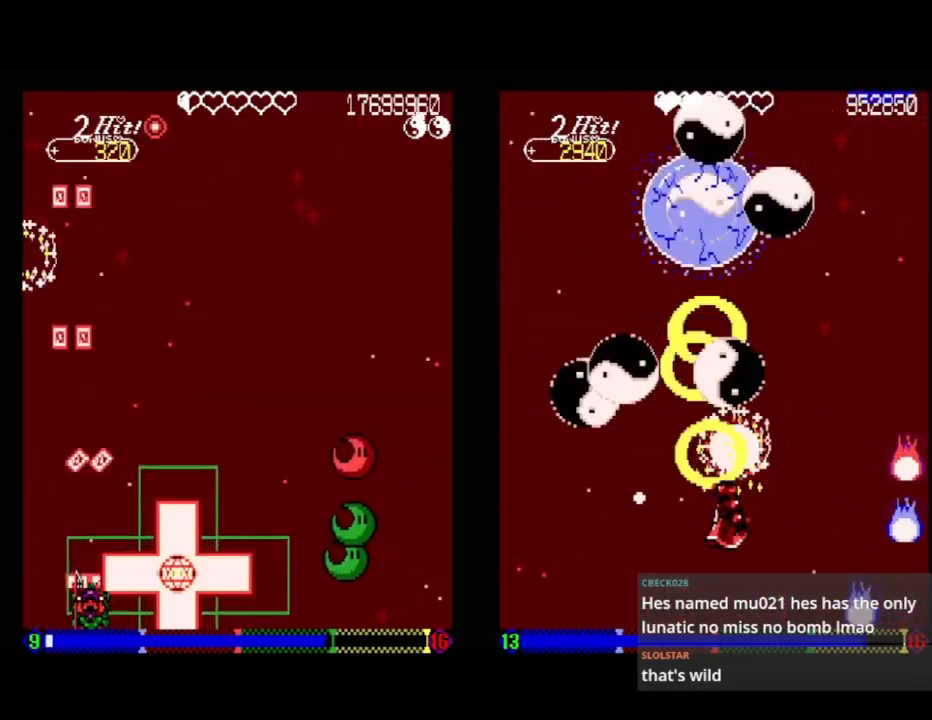
{"buttons": ["A", "DPAD_UP", "DPAD_LEFT"], "events": [[450, "DPAD_LEFT", "down"], [450, "DPAD_UP", "down"]]}
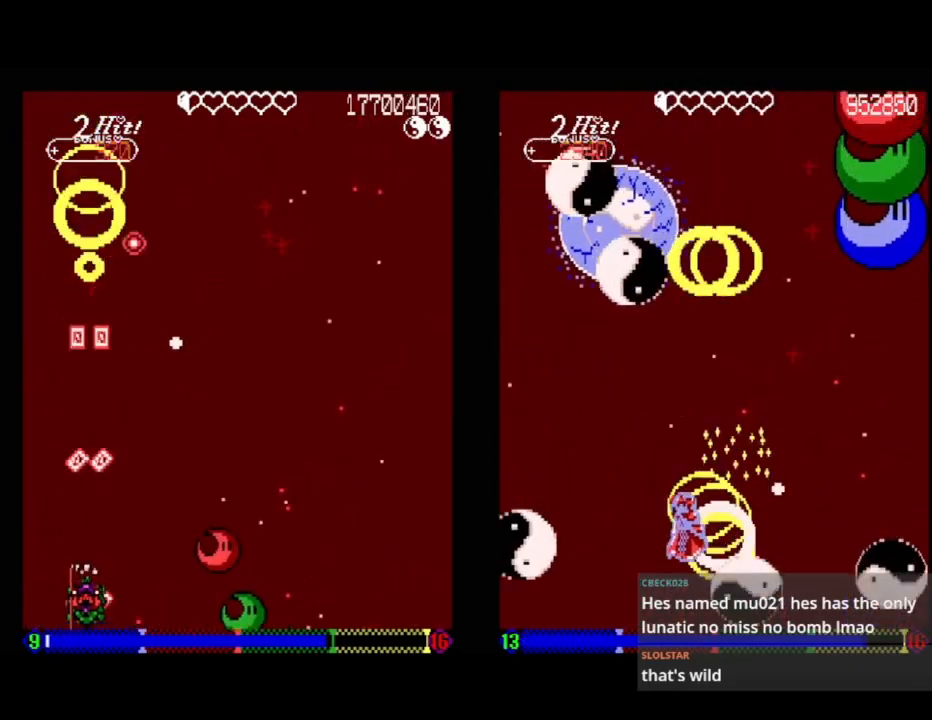
{"buttons": ["A"], "events": [[100, "DPAD_LEFT", "up"], [150, "DPAD_UP", "up"], [167, "DPAD_RIGHT", "down"], [183, "DPAD_UP", "down"], [300, "DPAD_UP", "up"], [317, "DPAD_DOWN", "down"], [467, "DPAD_RIGHT", "up"], [483, "DPAD_DOWN", "up"]]}
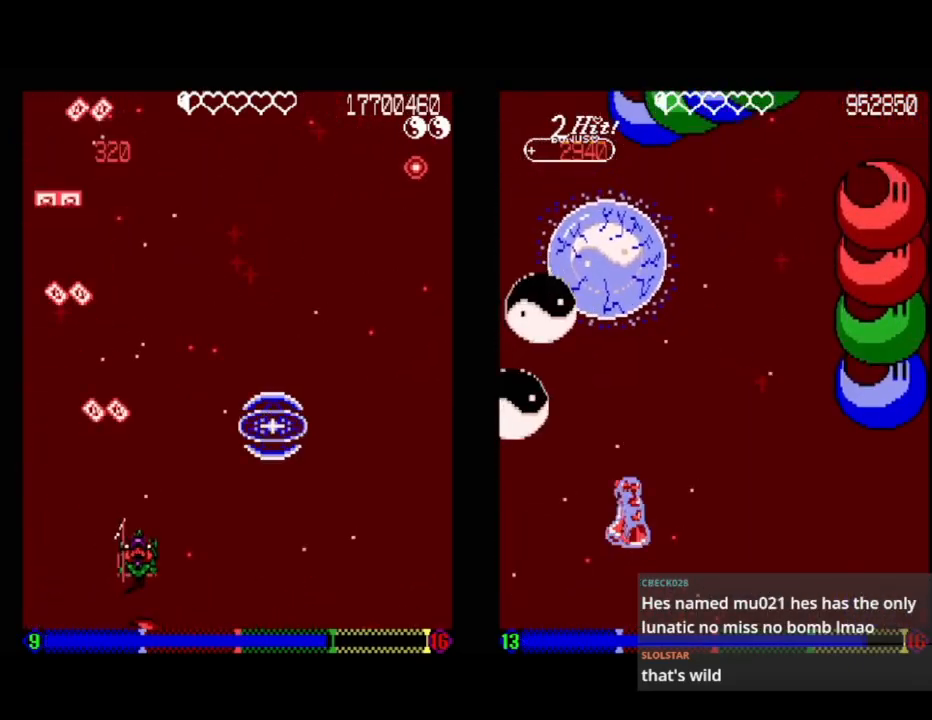
{"buttons": ["A"], "events": [[100, "DPAD_DOWN", "down"], [117, "DPAD_RIGHT", "down"], [300, "DPAD_RIGHT", "up"], [317, "DPAD_DOWN", "up"]]}
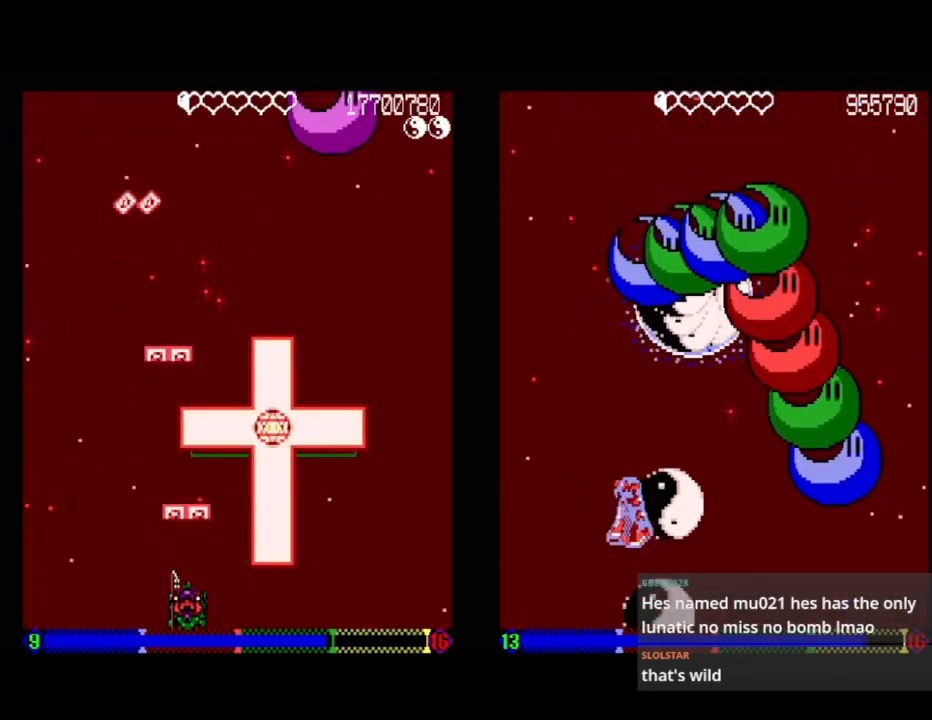
{"buttons": ["A"], "events": []}
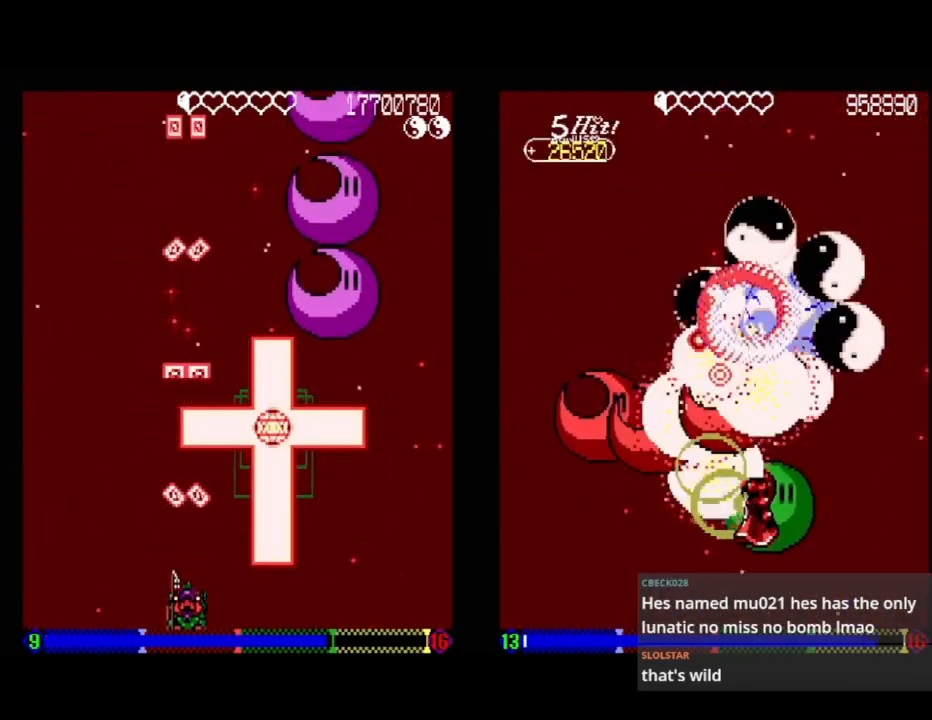
{"buttons": ["A"], "events": [[67, "DPAD_DOWN", "down"], [183, "DPAD_DOWN", "up"], [283, "DPAD_RIGHT", "down"], [333, "DPAD_RIGHT", "up"]]}
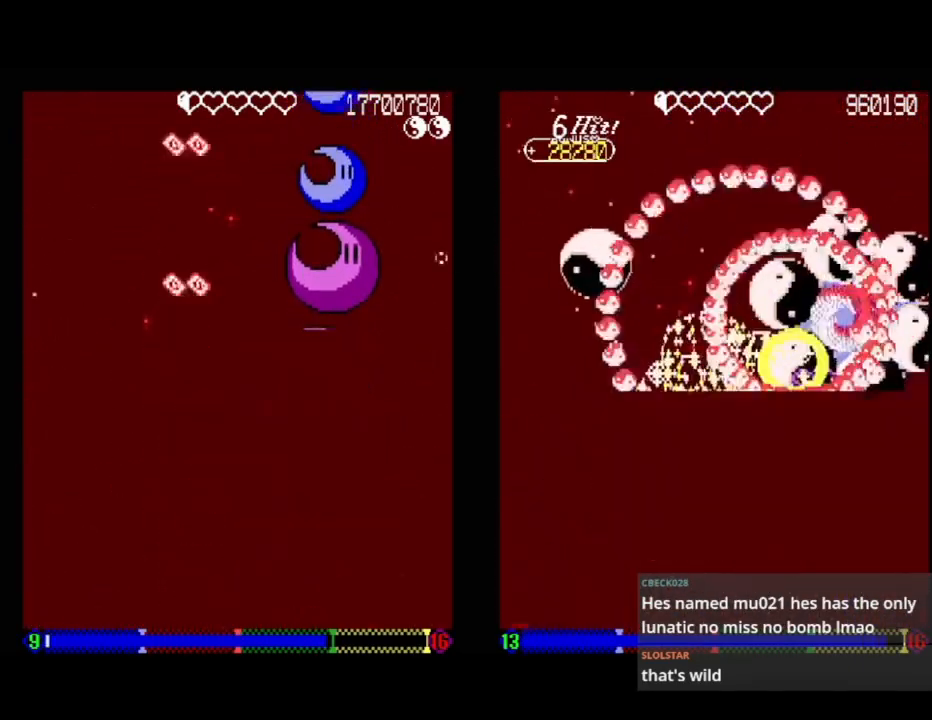
{"buttons": ["A"], "events": [[167, "DPAD_LEFT", "down"], [250, "DPAD_LEFT", "up"]]}
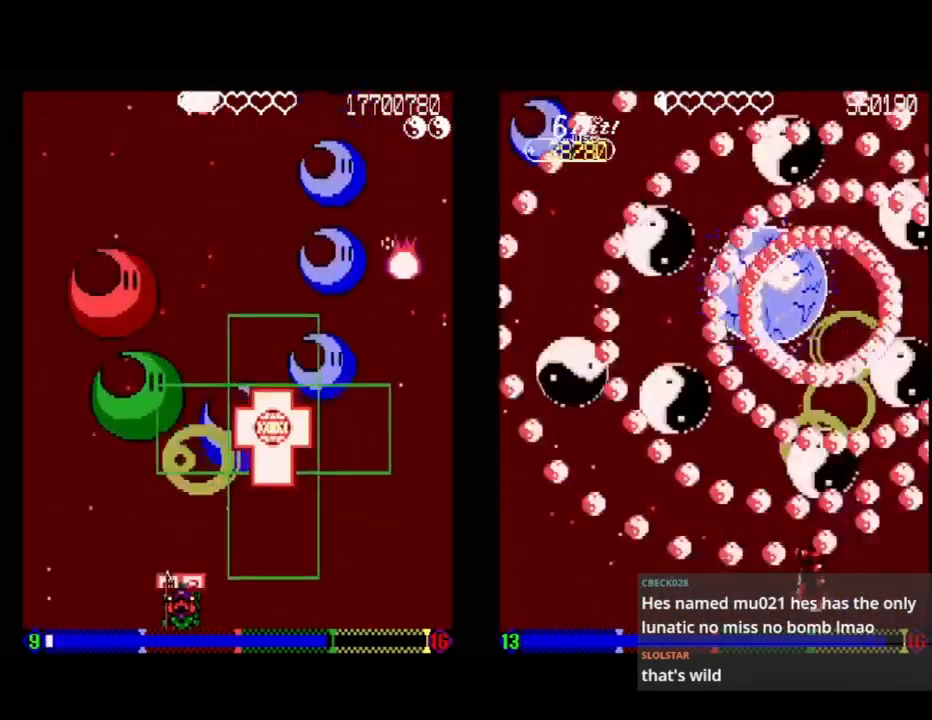
{"buttons": ["A"], "events": [[83, "DPAD_DOWN", "down"], [233, "DPAD_DOWN", "up"]]}
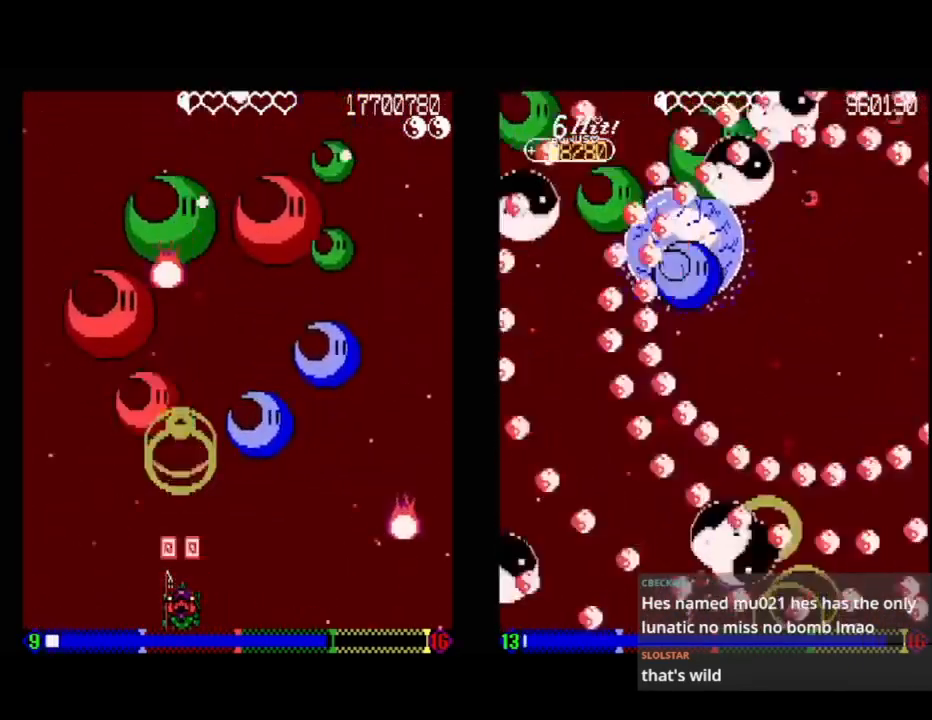
{"buttons": ["A"], "events": []}
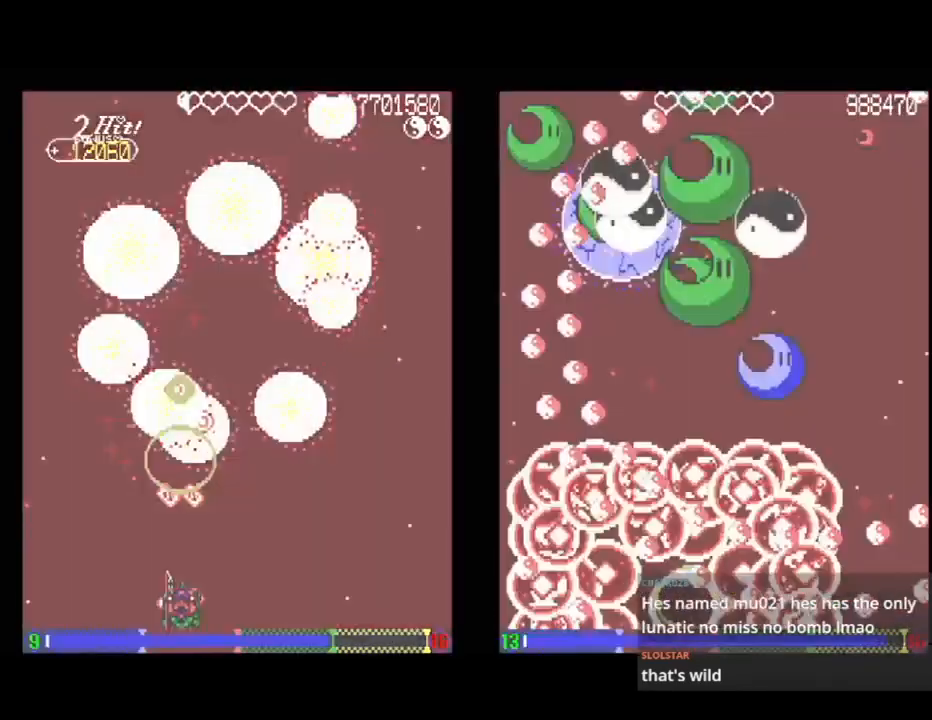
{"buttons": ["A"], "events": [[50, "DPAD_LEFT", "down"], [367, "DPAD_LEFT", "up"]]}
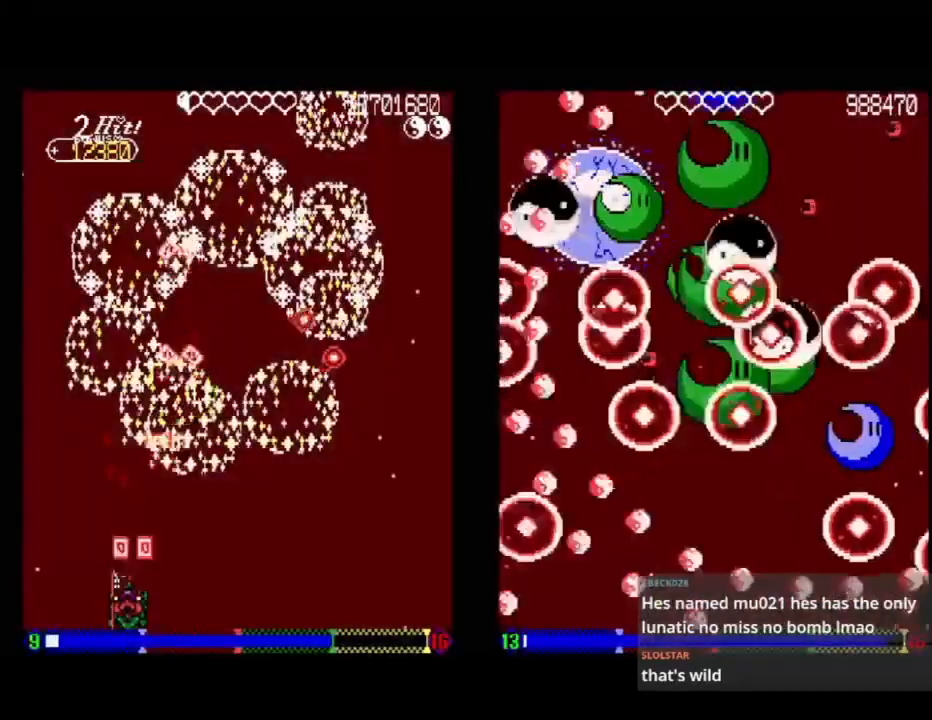
{"buttons": [], "events": [[17, "A", "up"]]}